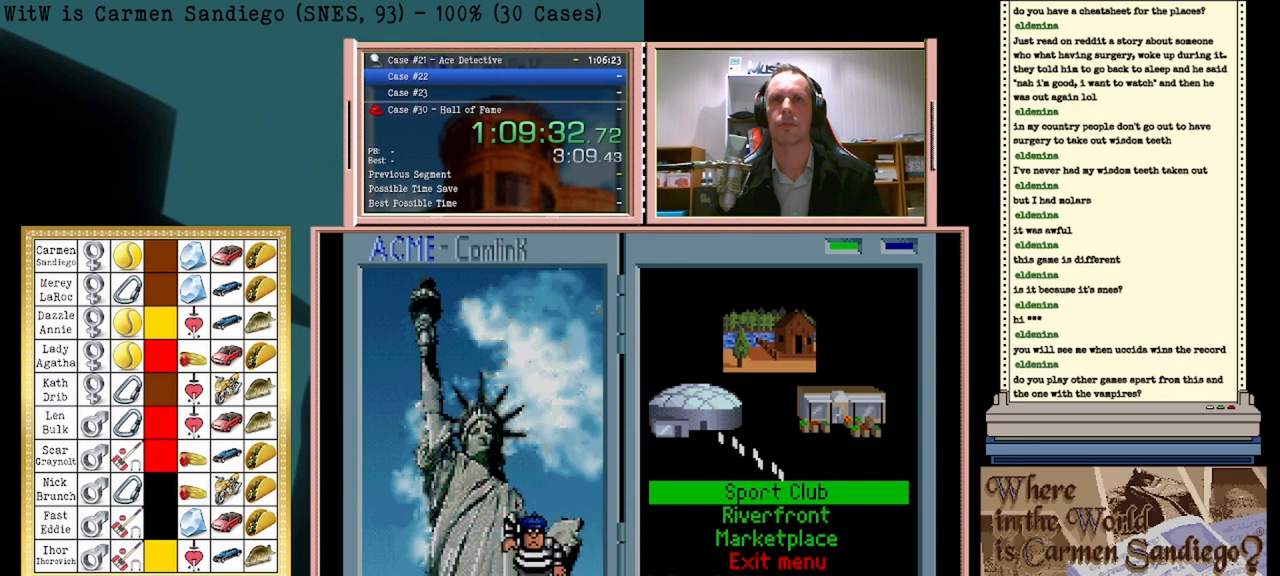
Gameplay with a controller (Nintendo layout); each line is a JSON object with the inputs held at the frame after it. "events" lists button and stick changes between this image and that frame as [ms after this image, input, new state], when the widget could be followed in between. Not read: L2 L3 R2 R3 left_stick right_stick.
{"buttons": ["A"], "events": []}
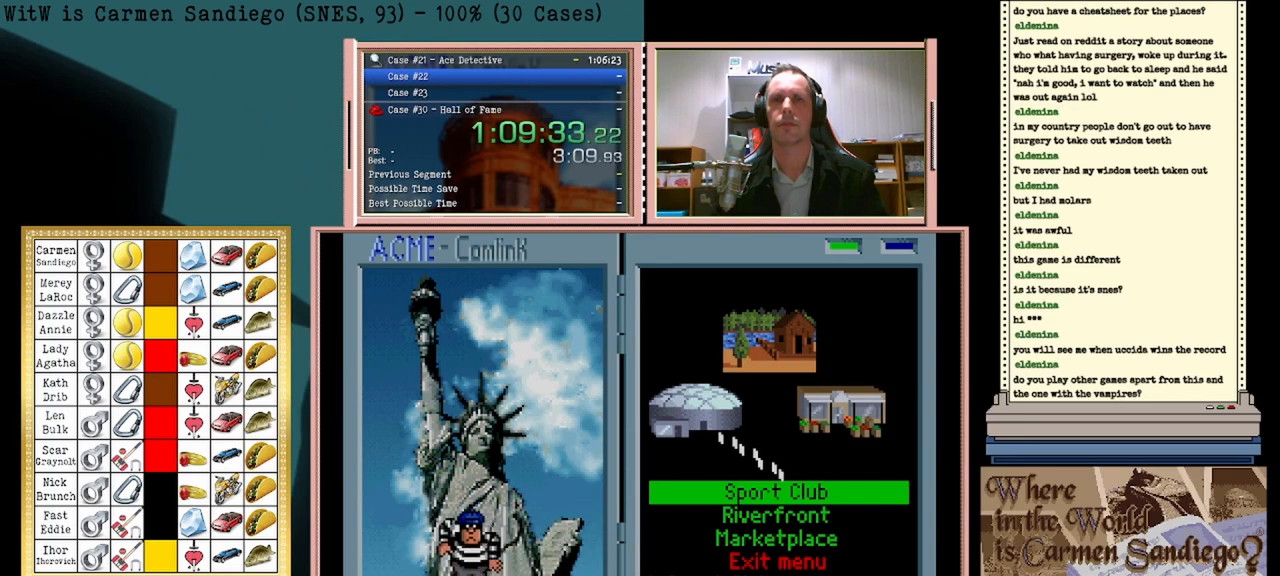
{"buttons": ["A"], "events": []}
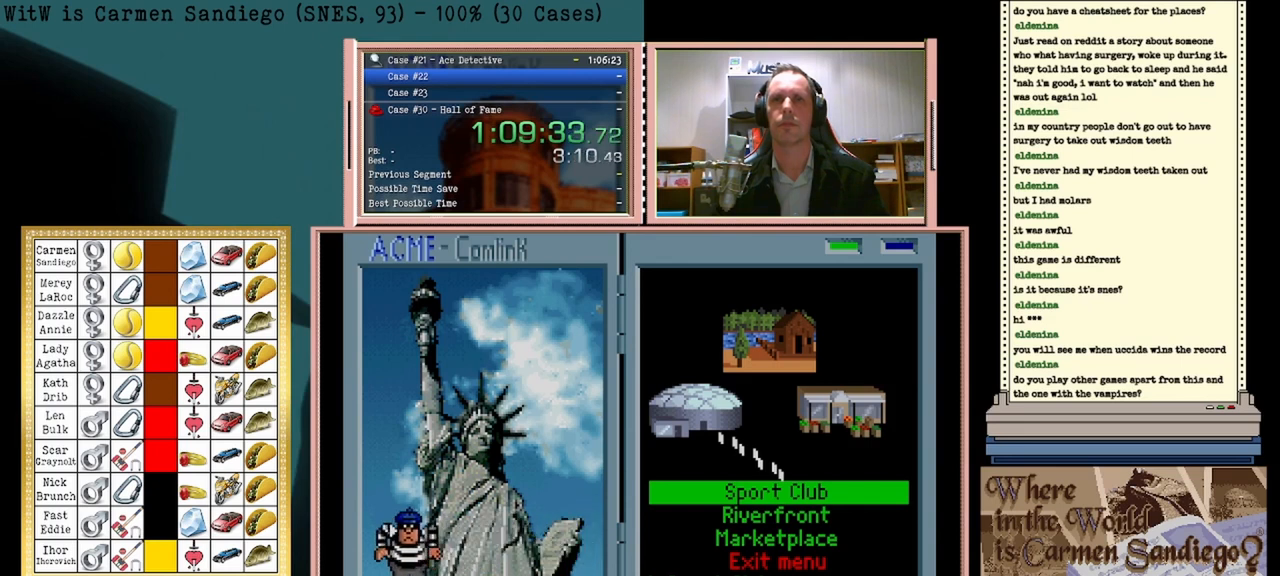
{"buttons": ["A"], "events": []}
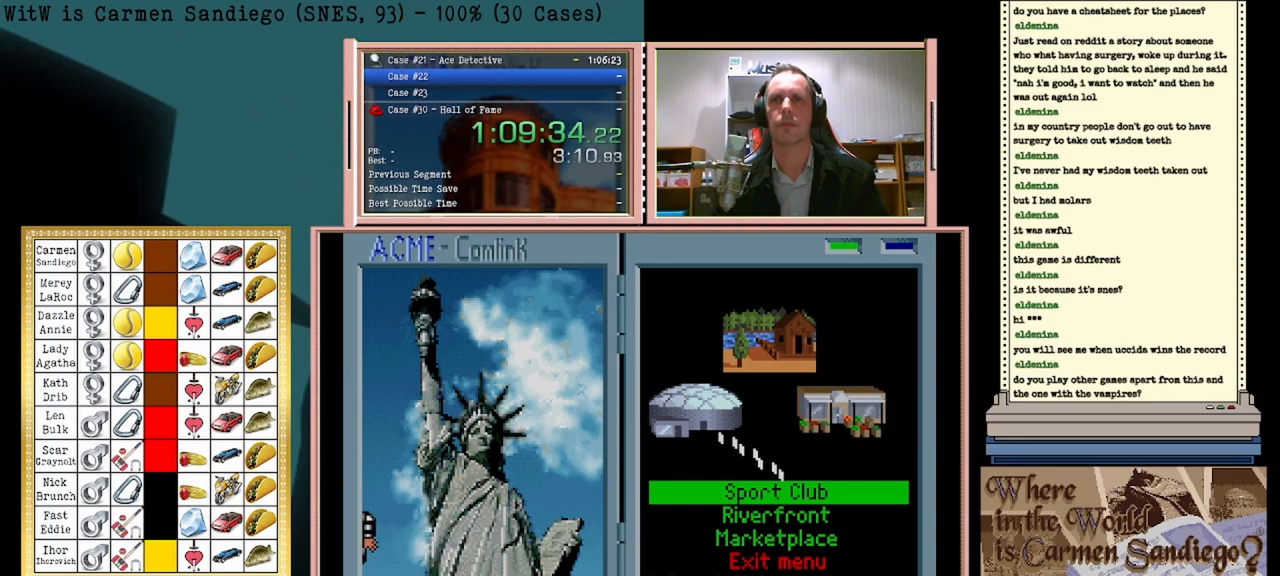
{"buttons": [], "events": [[458, "A", "up"]]}
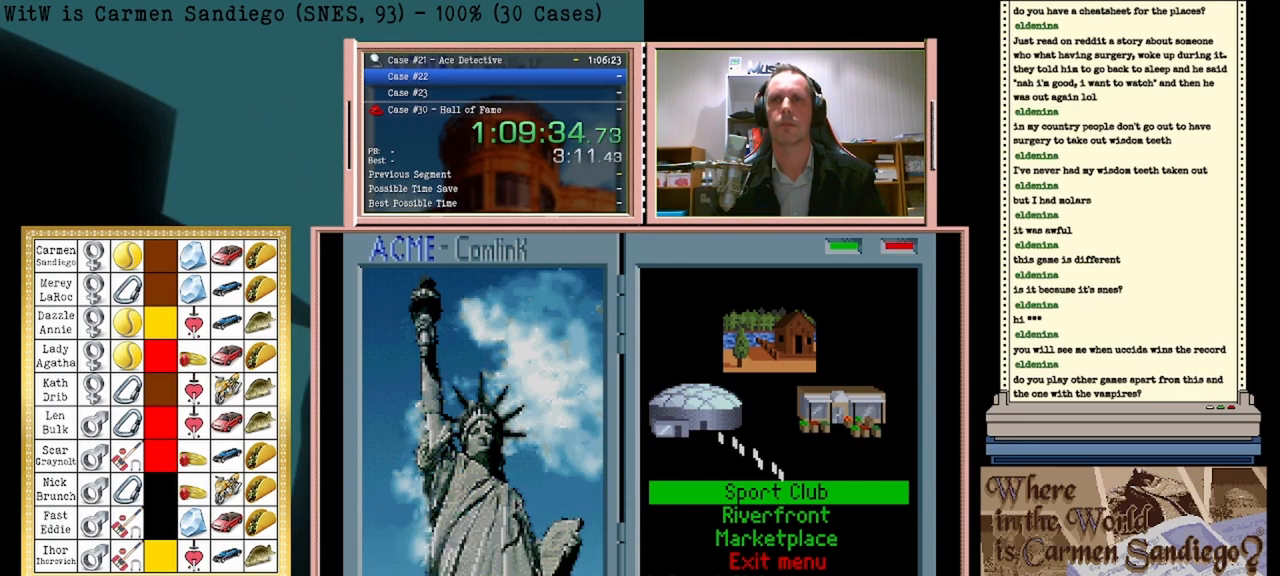
{"buttons": [], "events": []}
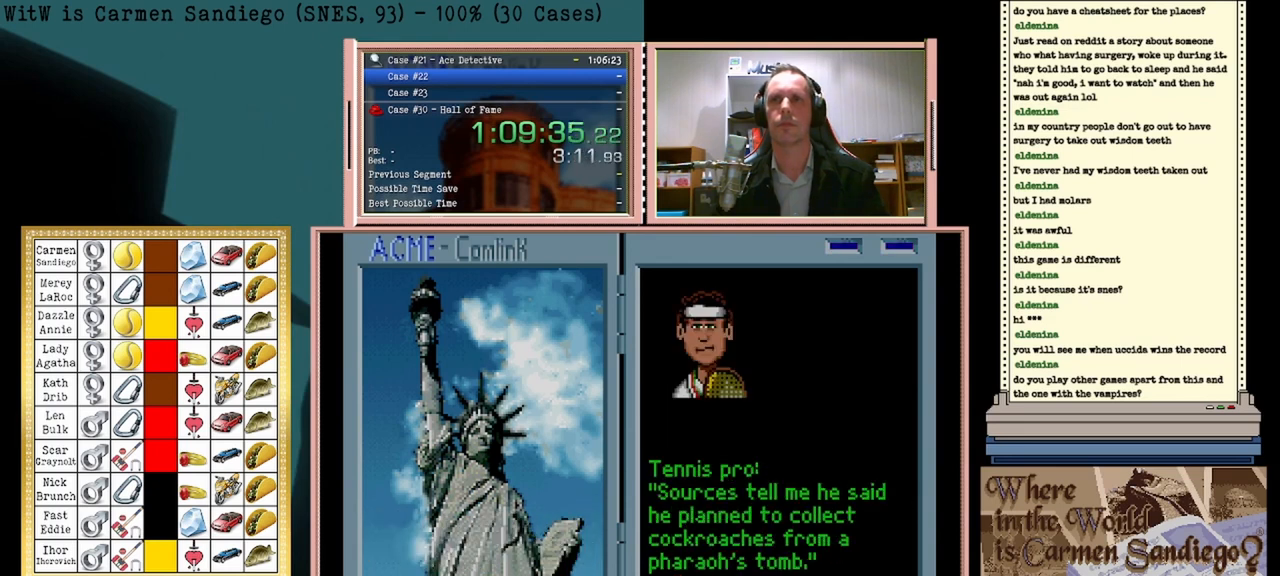
{"buttons": [], "events": [[167, "DPAD_LEFT", "down"], [333, "DPAD_LEFT", "up"]]}
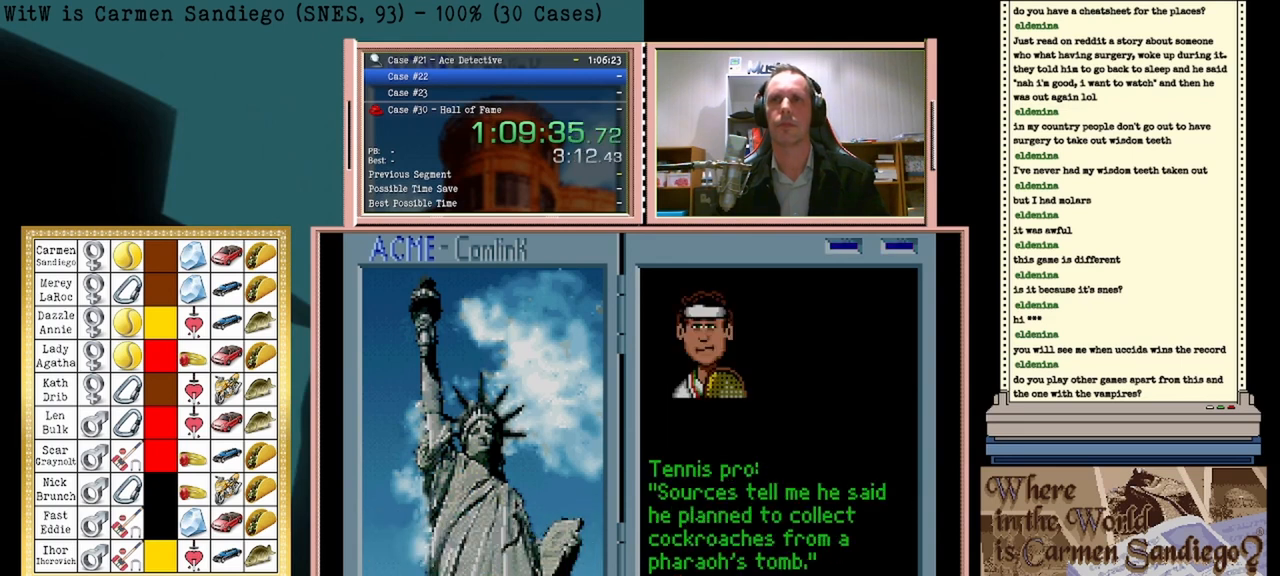
{"buttons": ["A"], "events": [[167, "A", "down"]]}
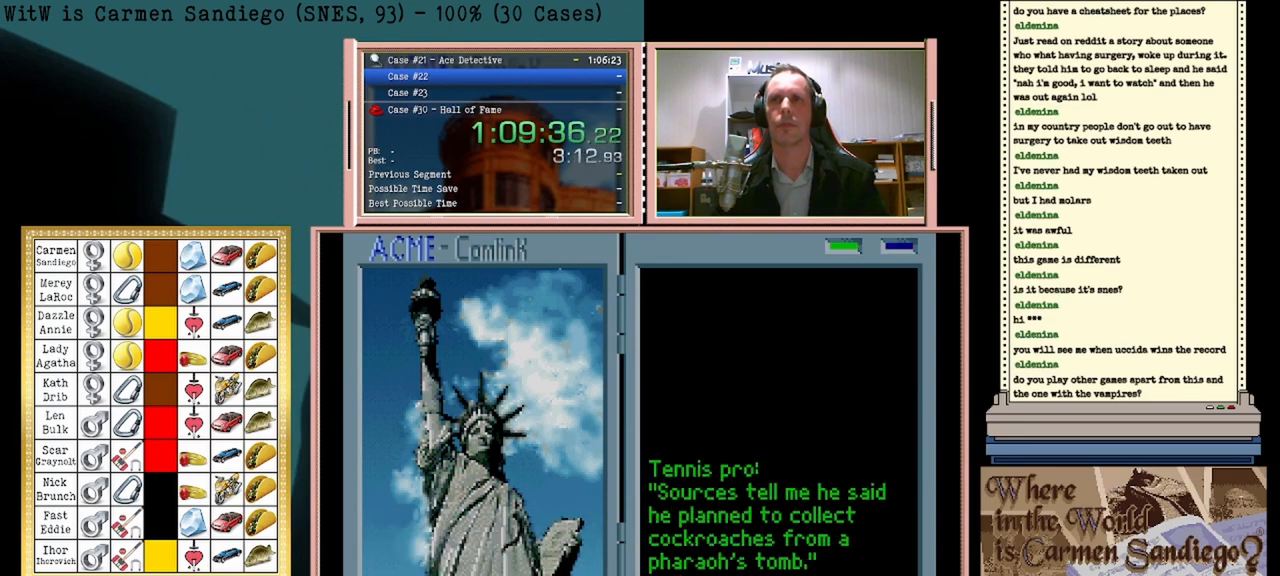
{"buttons": [], "events": [[250, "A", "up"]]}
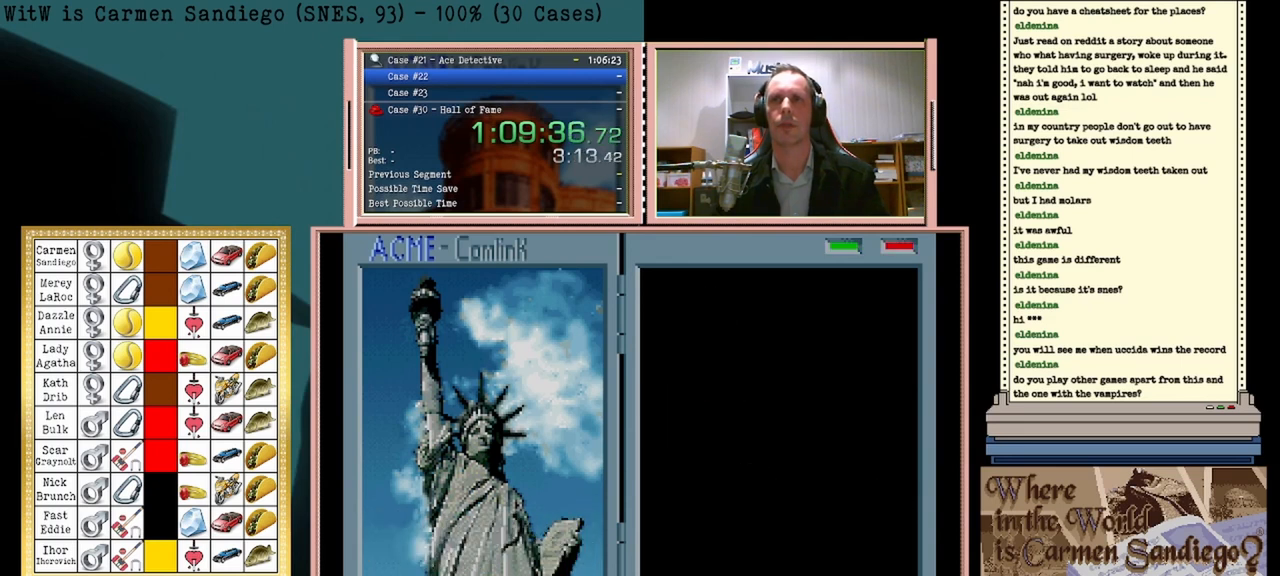
{"buttons": [], "events": []}
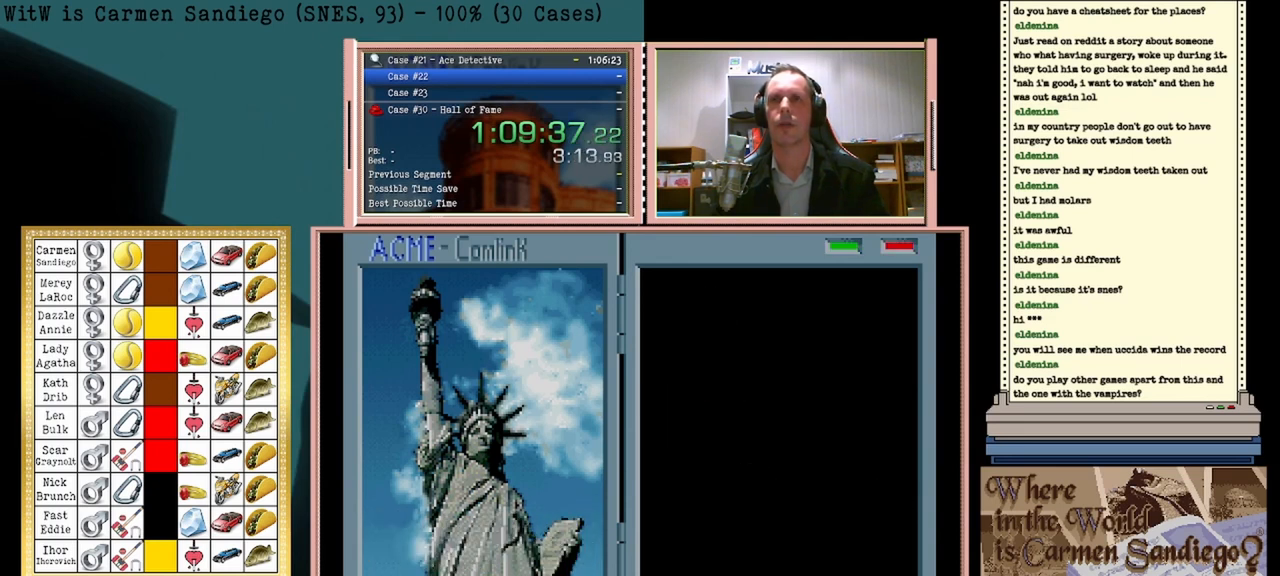
{"buttons": [], "events": []}
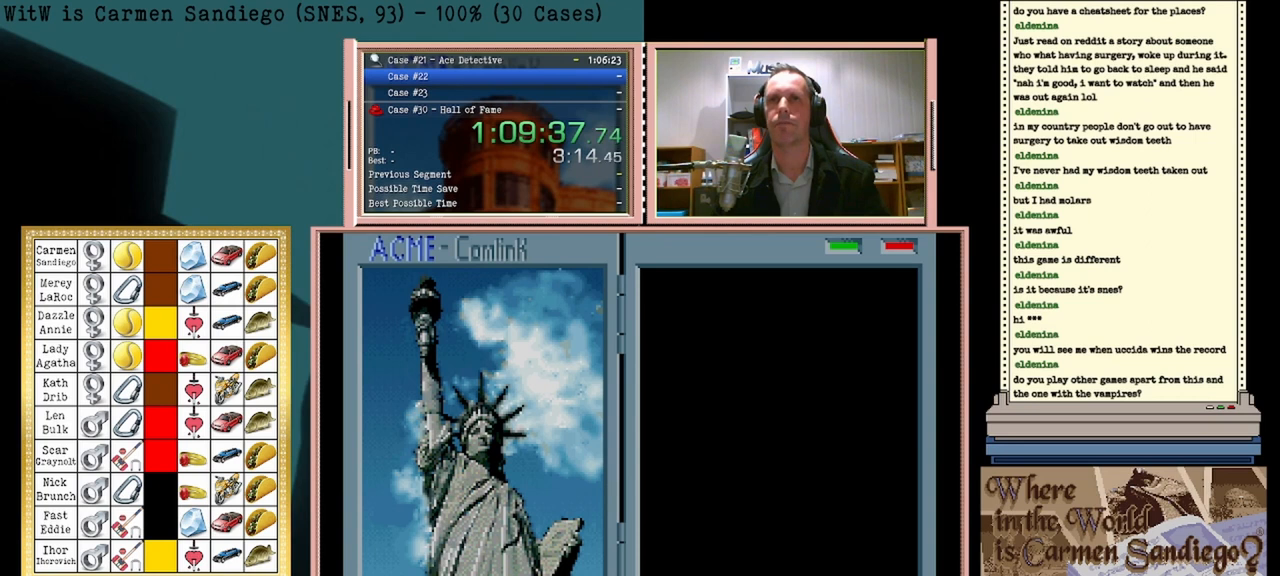
{"buttons": [], "events": []}
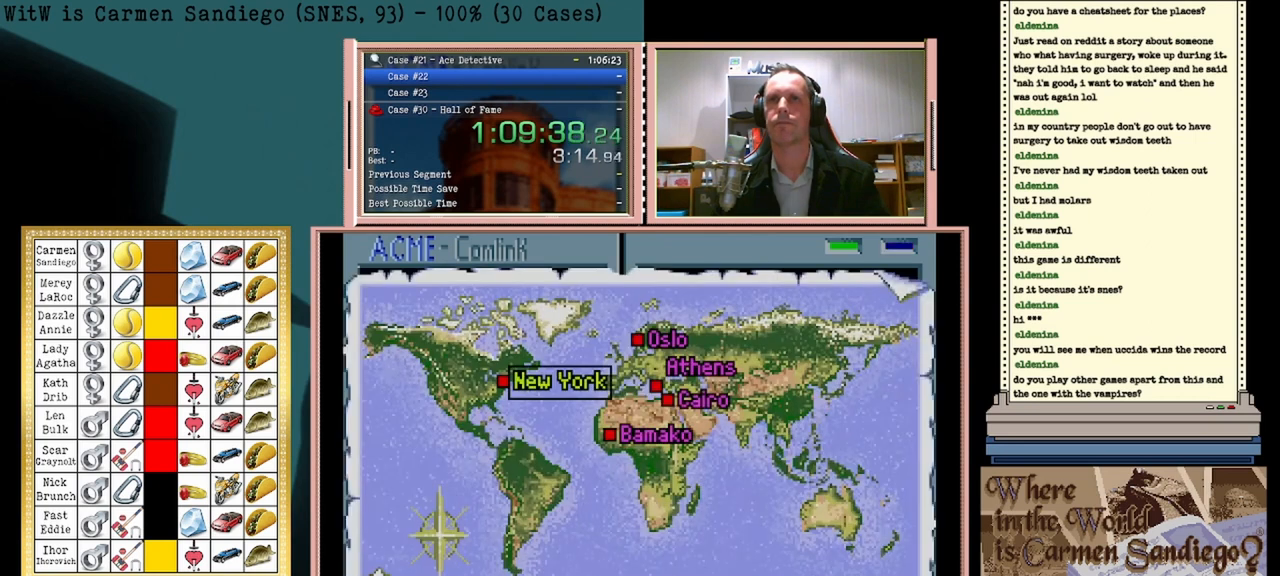
{"buttons": [], "events": []}
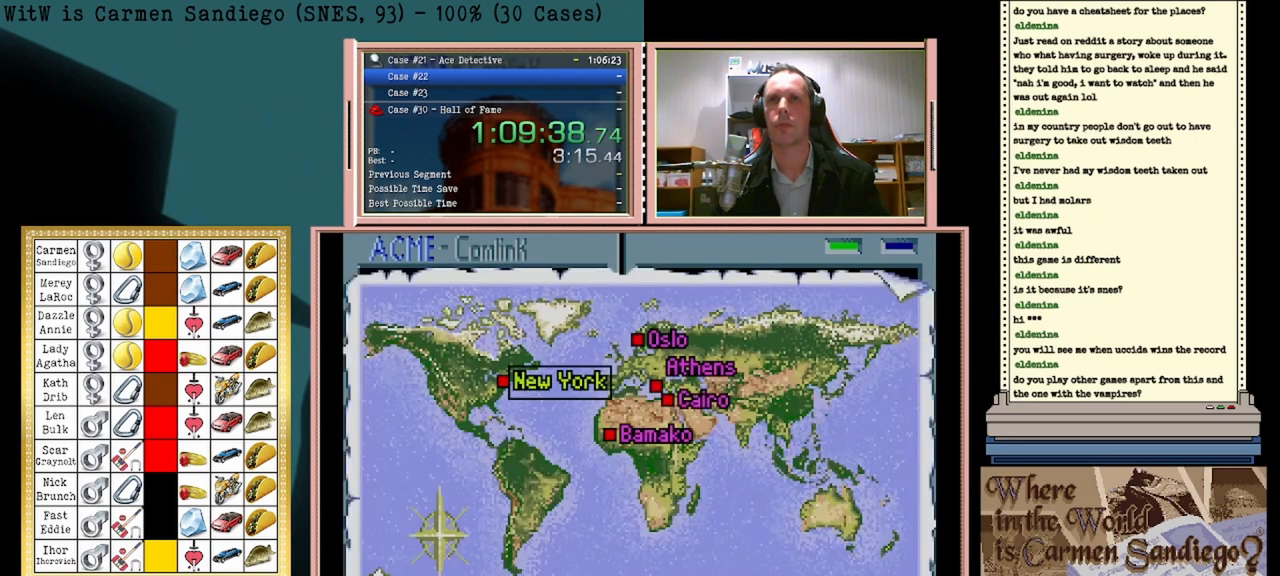
{"buttons": [], "events": [[292, "DPAD_DOWN", "down"], [458, "DPAD_DOWN", "up"]]}
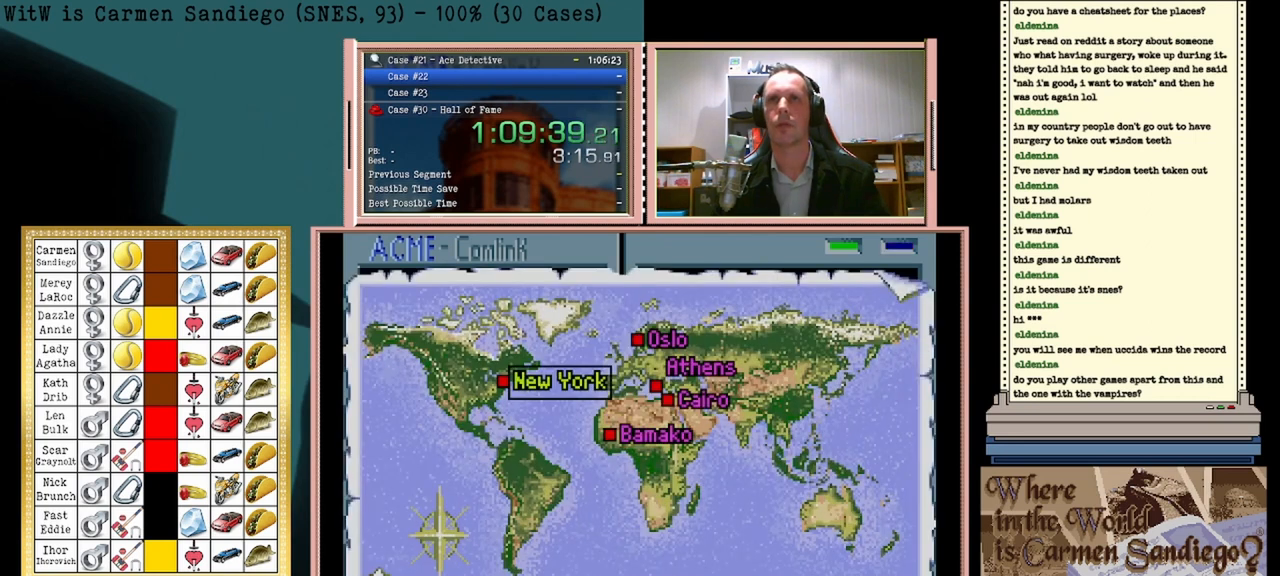
{"buttons": [], "events": []}
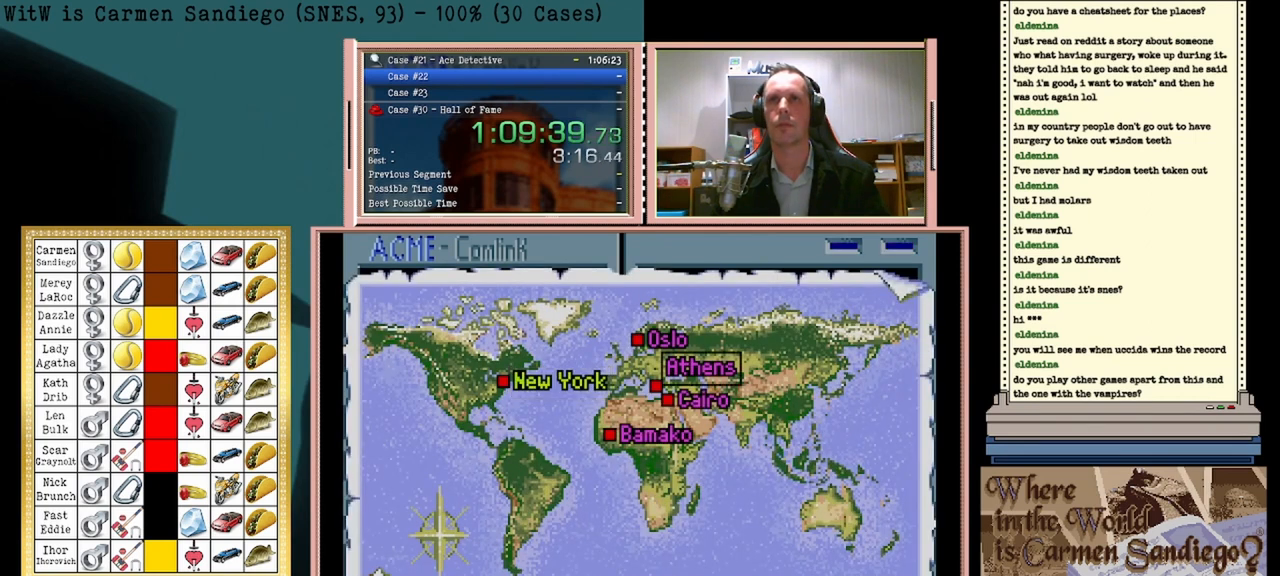
{"buttons": [], "events": [[83, "DPAD_DOWN", "down"], [333, "DPAD_DOWN", "up"]]}
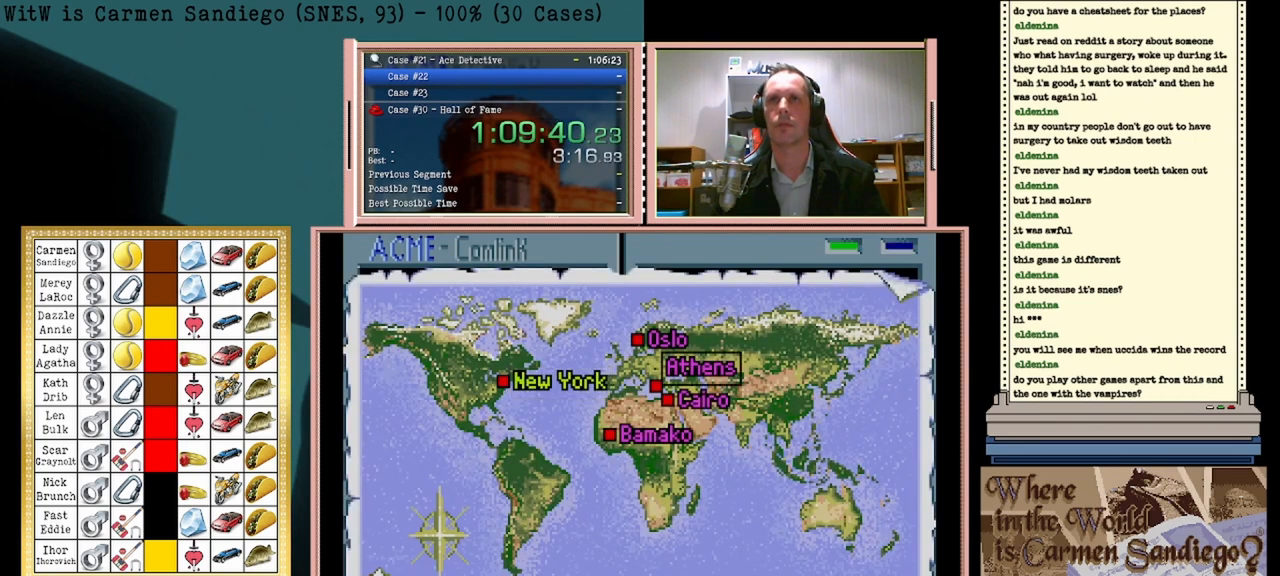
{"buttons": ["A"], "events": [[417, "A", "down"]]}
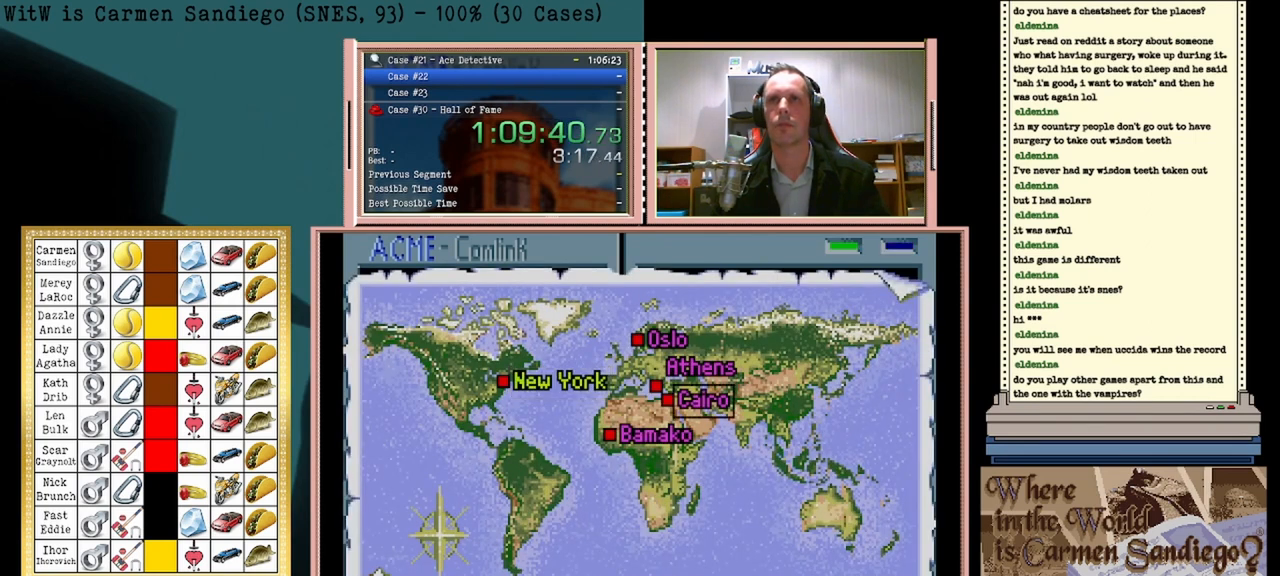
{"buttons": ["A"], "events": []}
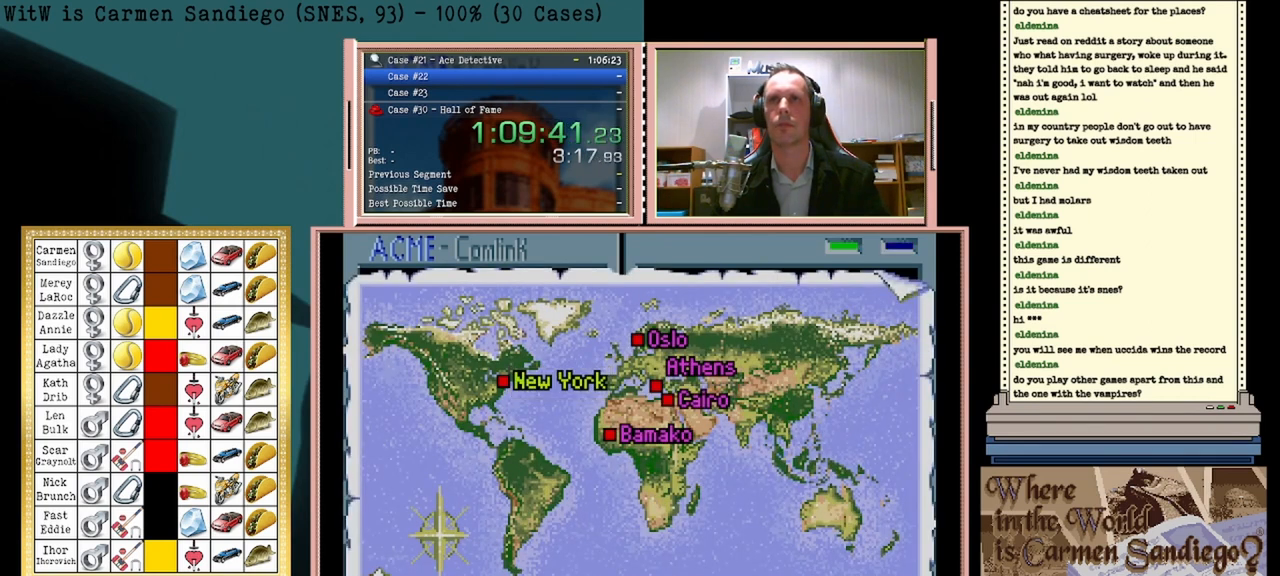
{"buttons": ["A"], "events": [[125, "A", "up"], [250, "A", "down"]]}
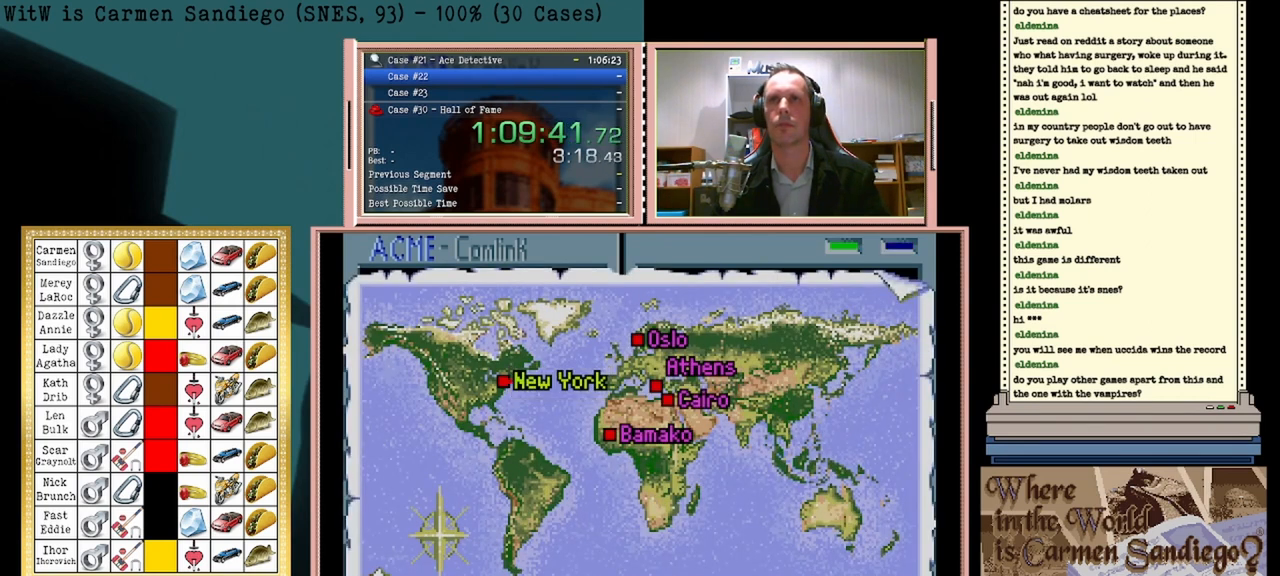
{"buttons": ["A"], "events": []}
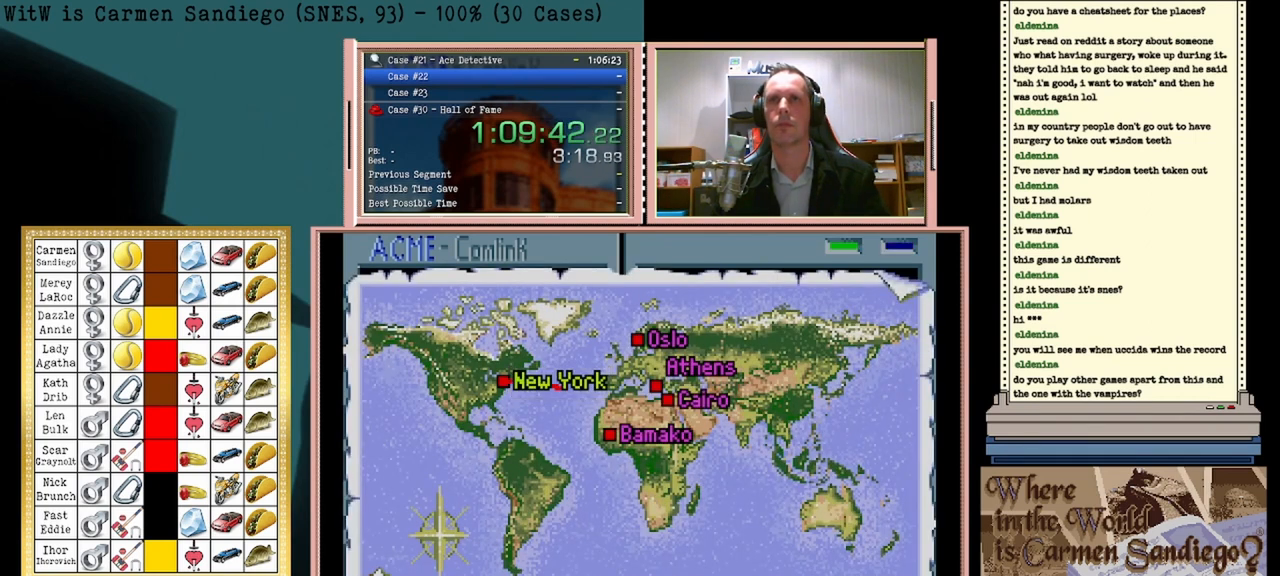
{"buttons": ["A"], "events": []}
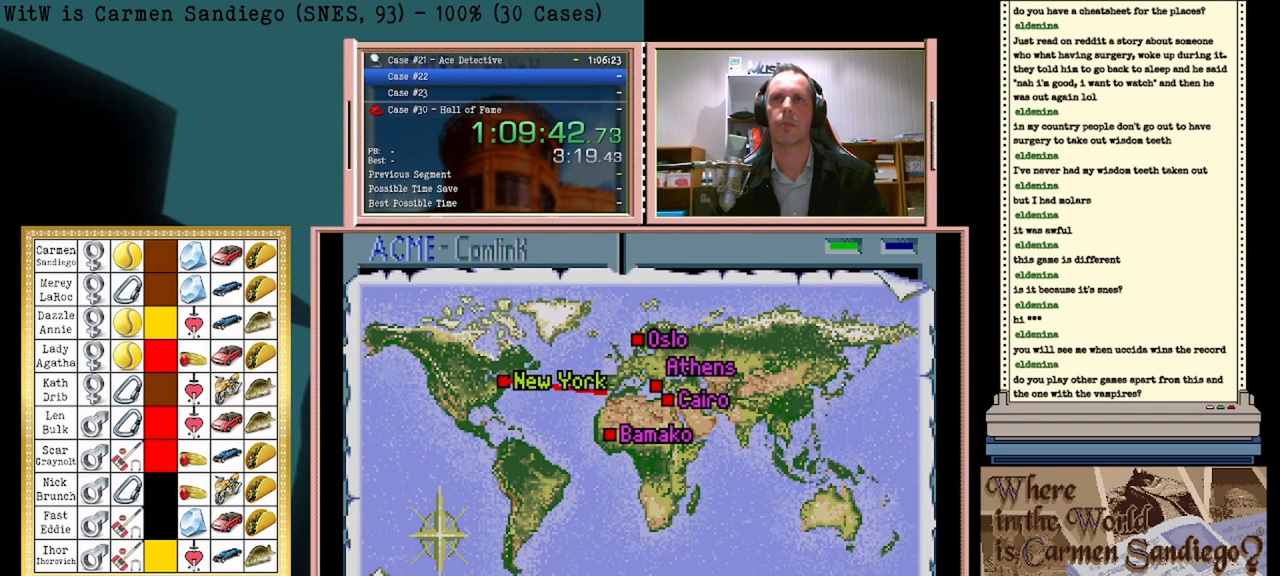
{"buttons": ["A"], "events": []}
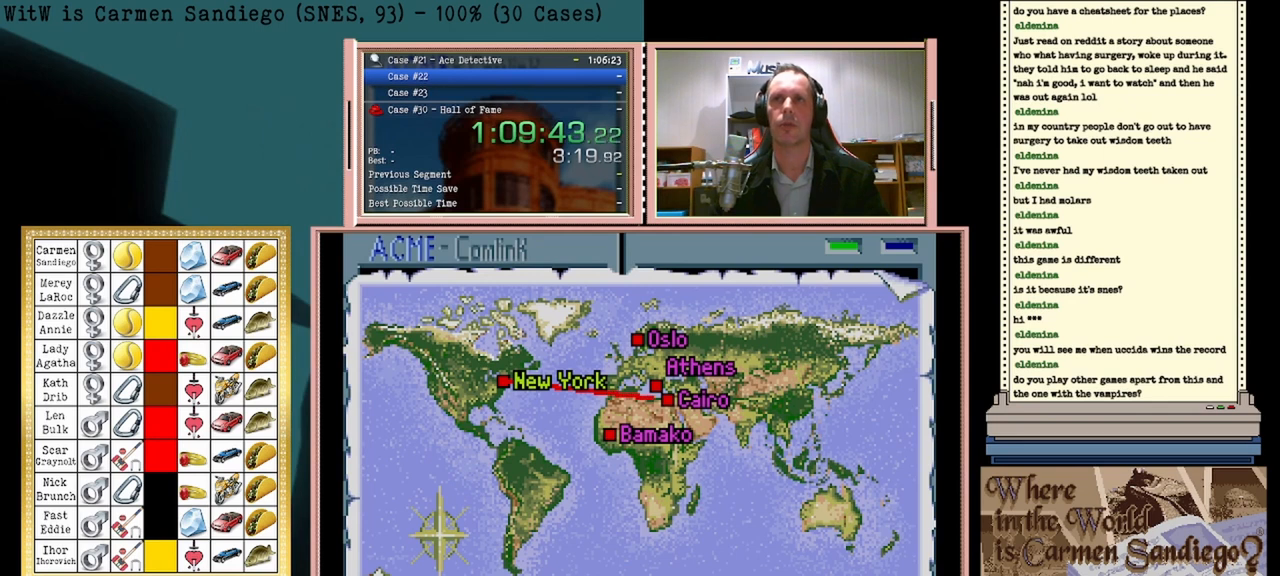
{"buttons": ["A"], "events": []}
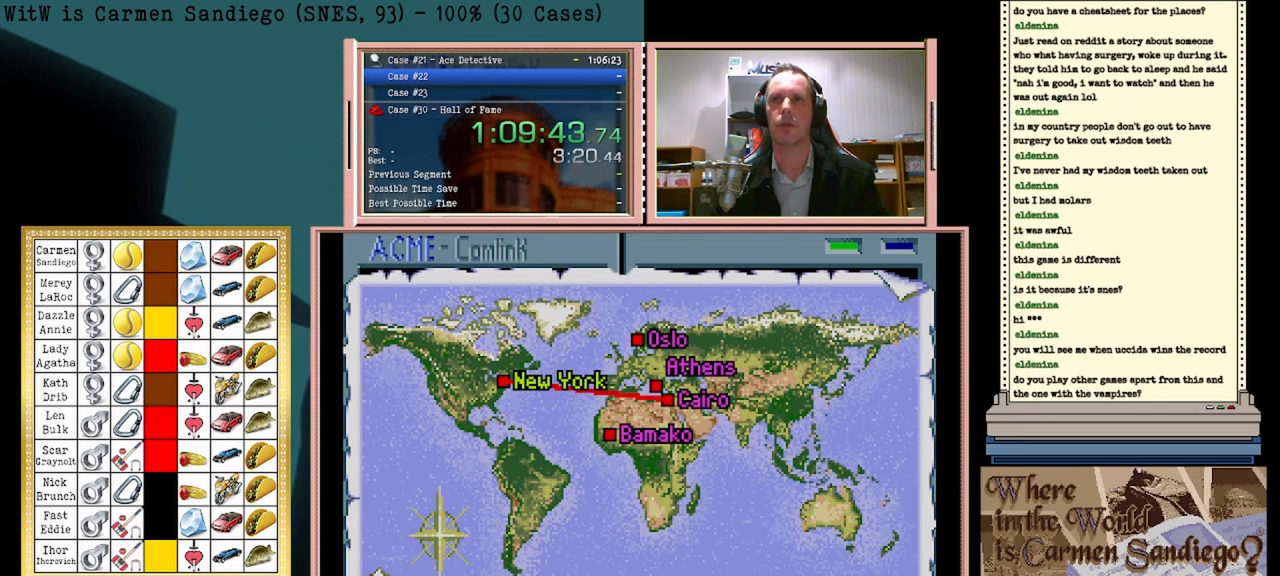
{"buttons": ["A"], "events": []}
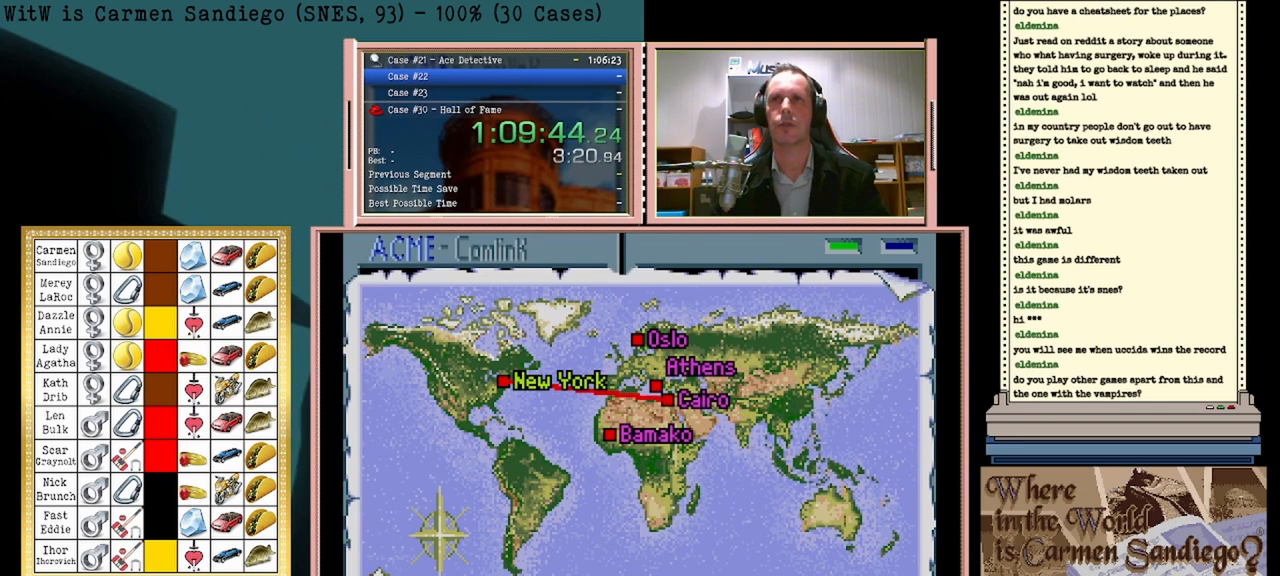
{"buttons": ["A"], "events": []}
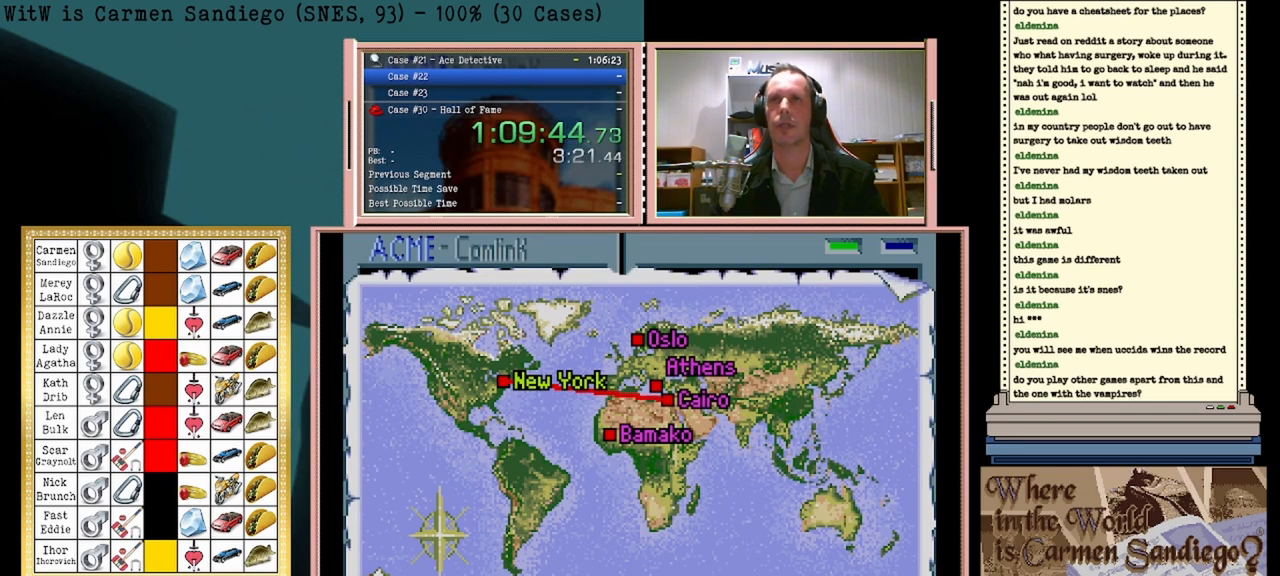
{"buttons": ["A"], "events": []}
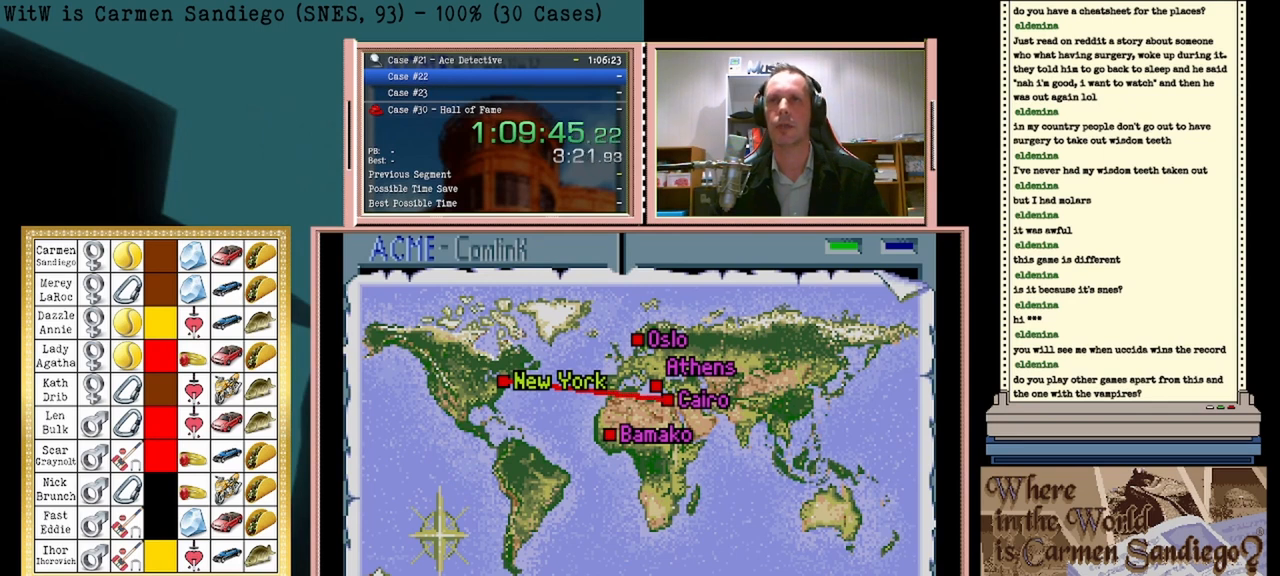
{"buttons": ["A"], "events": []}
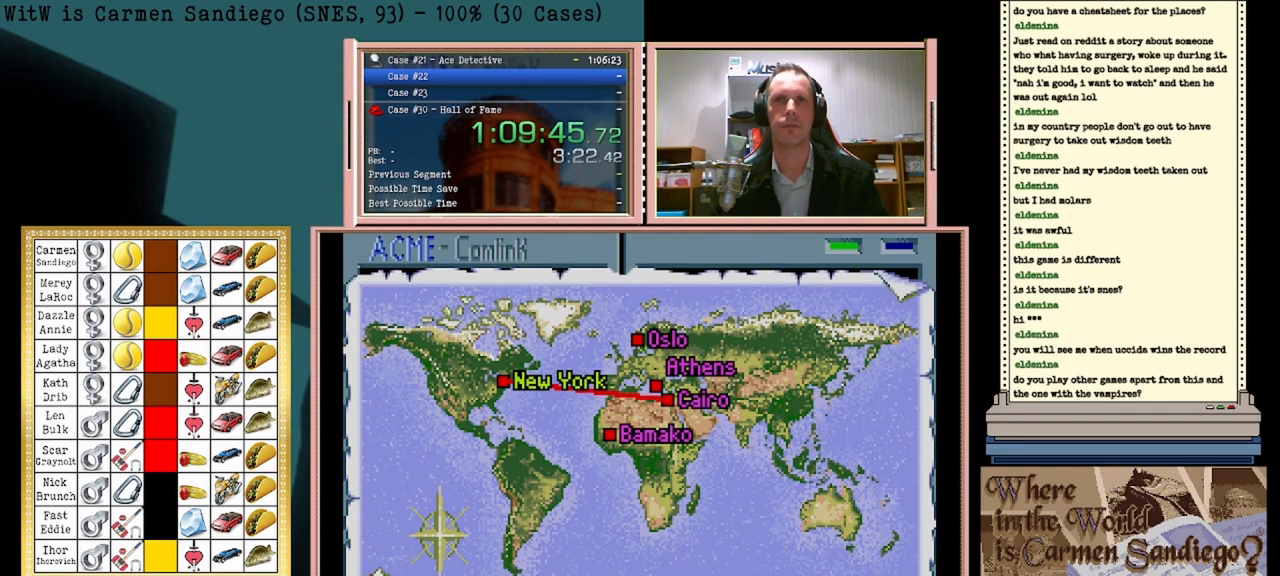
{"buttons": ["A"], "events": []}
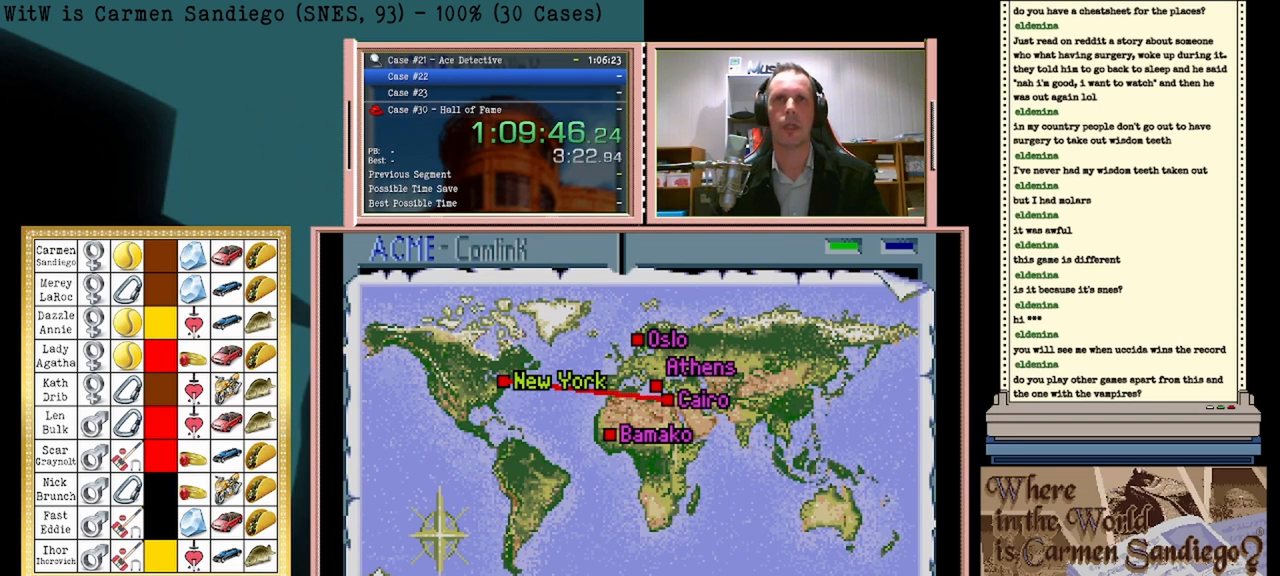
{"buttons": ["A"], "events": []}
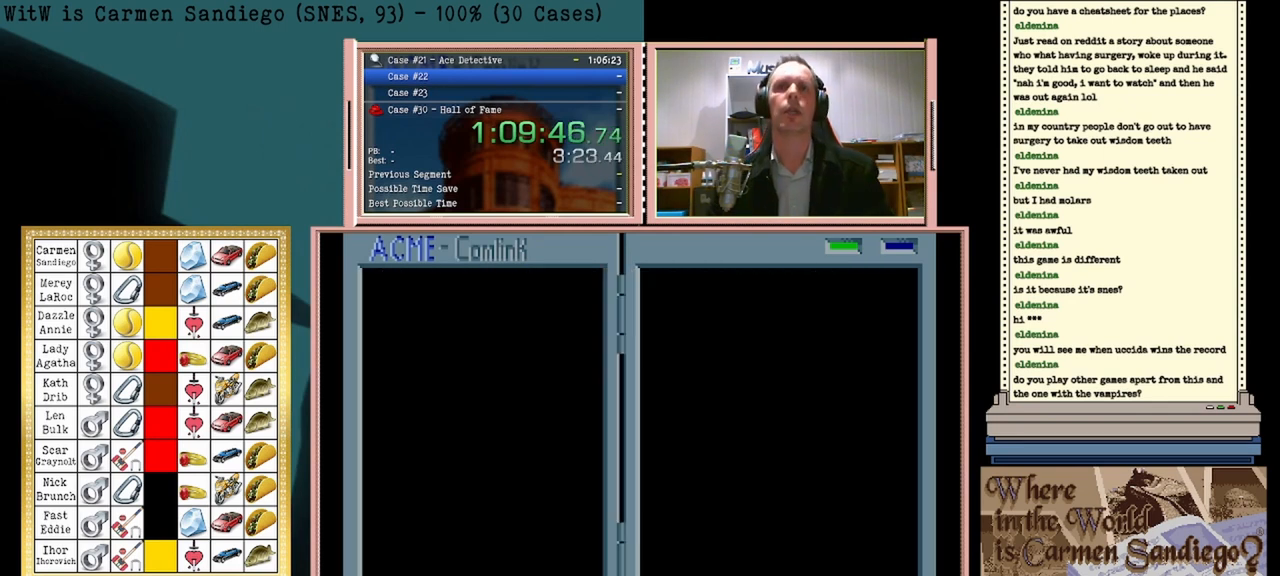
{"buttons": ["A"], "events": []}
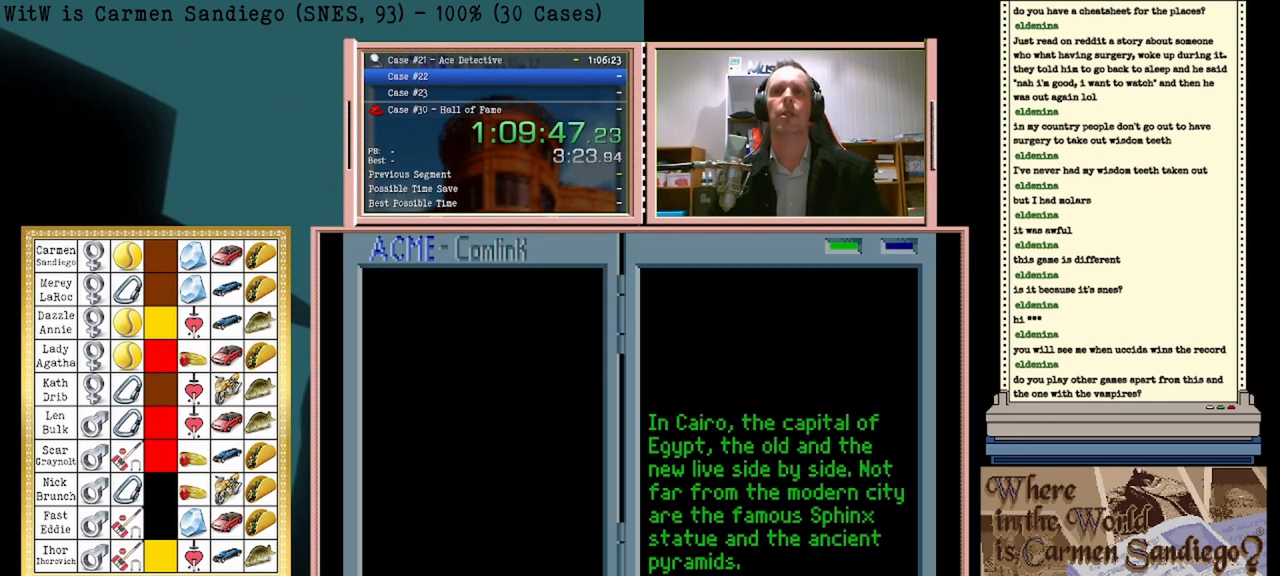
{"buttons": ["A"], "events": []}